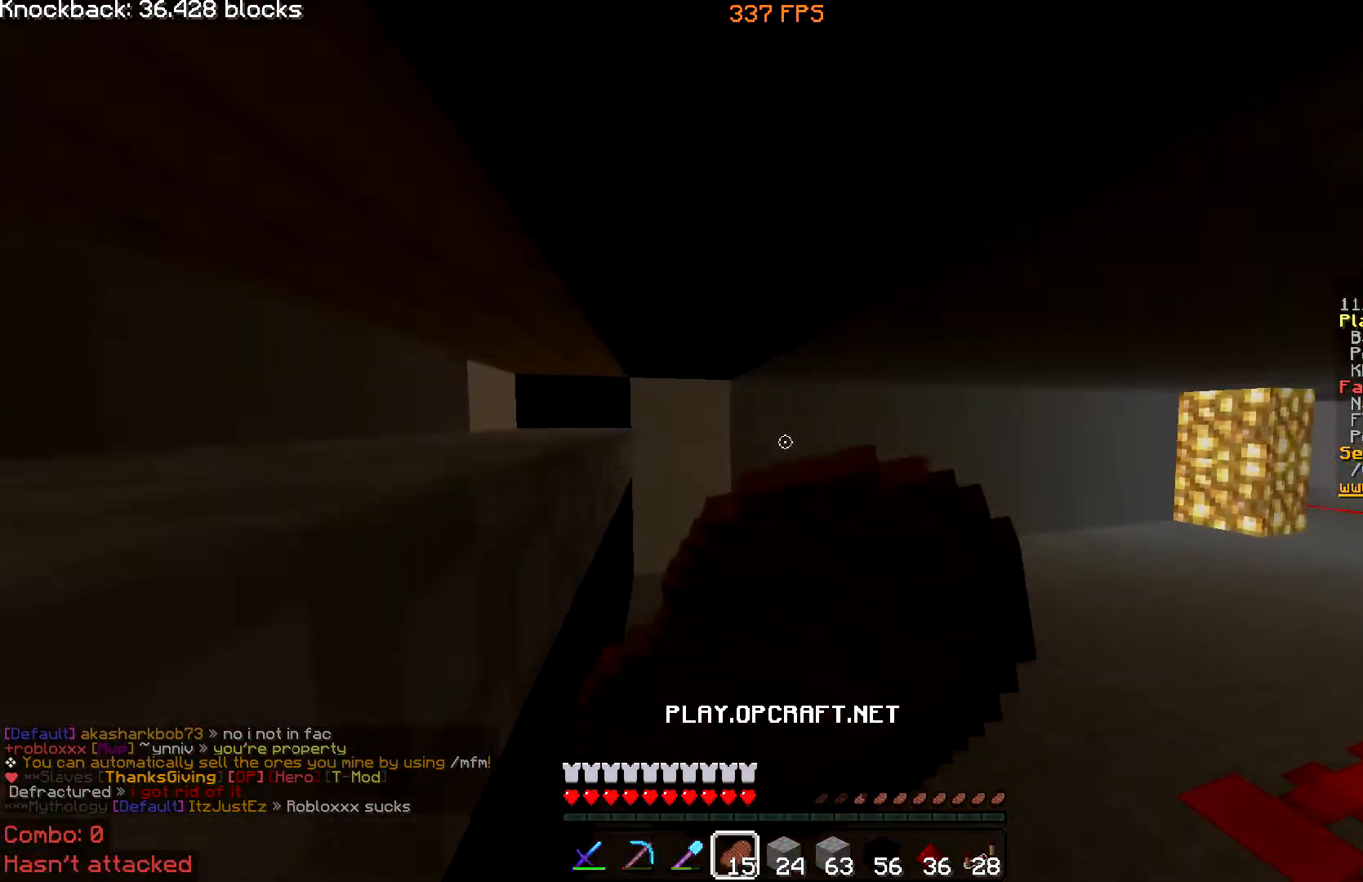
Gameplay with keyboard and mouse; each line is a JSON object with the keys and mouse buttons held at the frame after it. "events" lists presses ("down") and releases ("up") of "a", "d", "s", "w", "mouse_left" and "mouse_right" between this image and that frame as [ms after this image, input, new state], when the widget could be followed in between; "space" appears only as held states. "mouse_left", "mouse_right" = the "left", "right" buttons of the "mouse" list. No other keys are recorded. Fast repeated clicks can show as one long hold. Mouse movement is not recorded.
{"keys": [], "mouse": ["right"], "events": []}
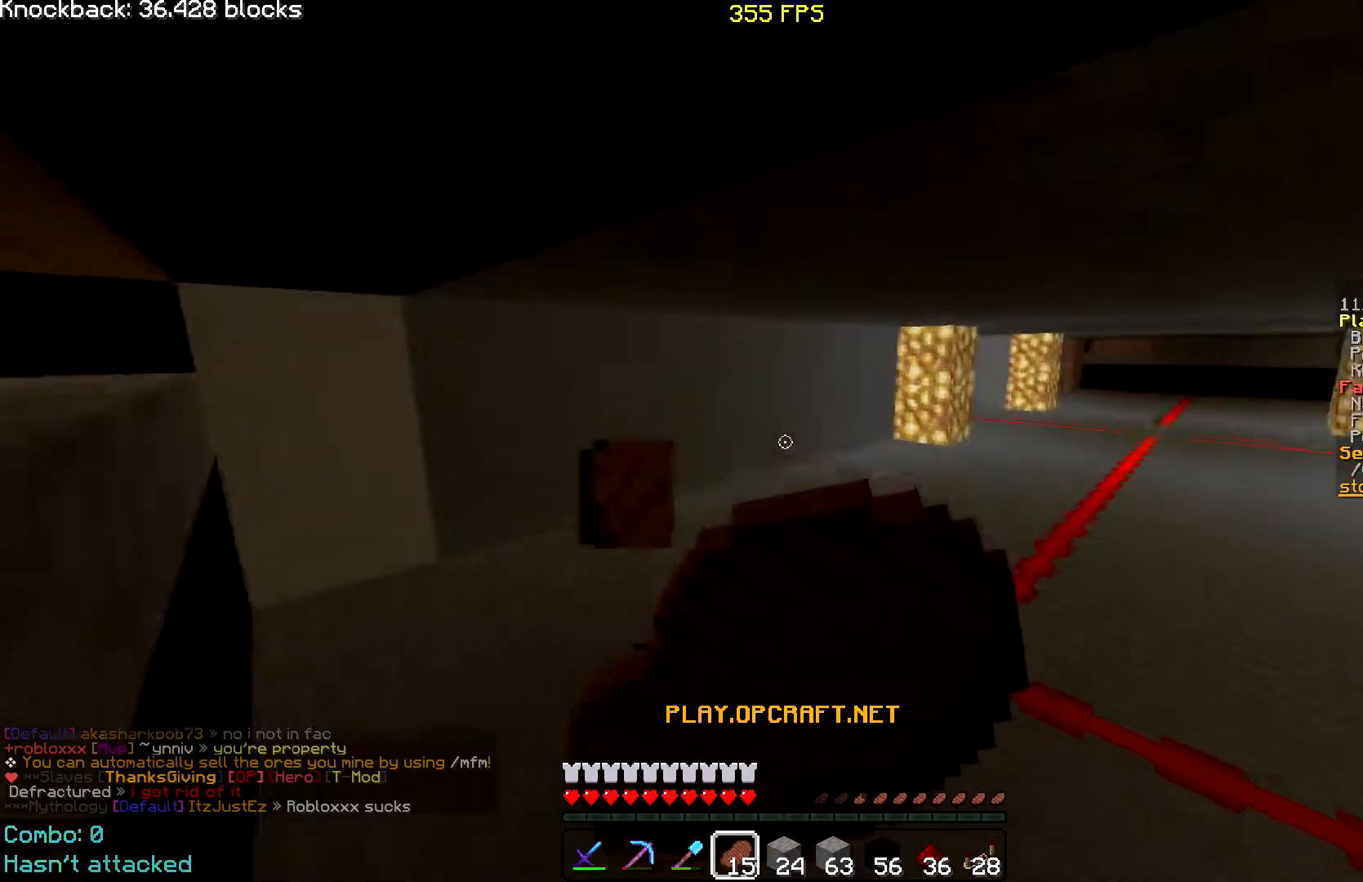
{"keys": ["w"], "mouse": ["right"], "events": [[50, "w", "down"]]}
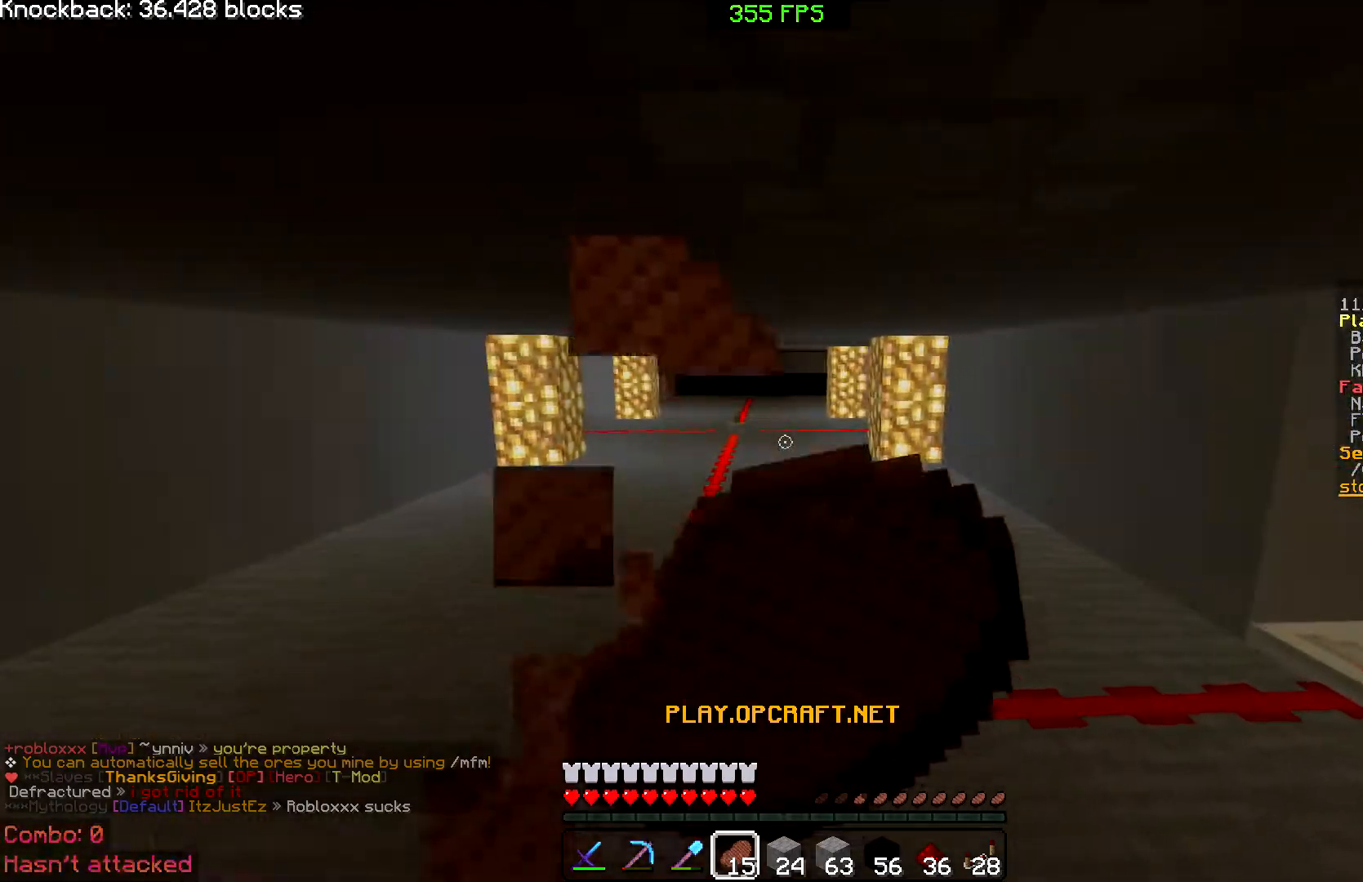
{"keys": ["w"], "mouse": [], "events": [[450, "mouse_right", "up"]]}
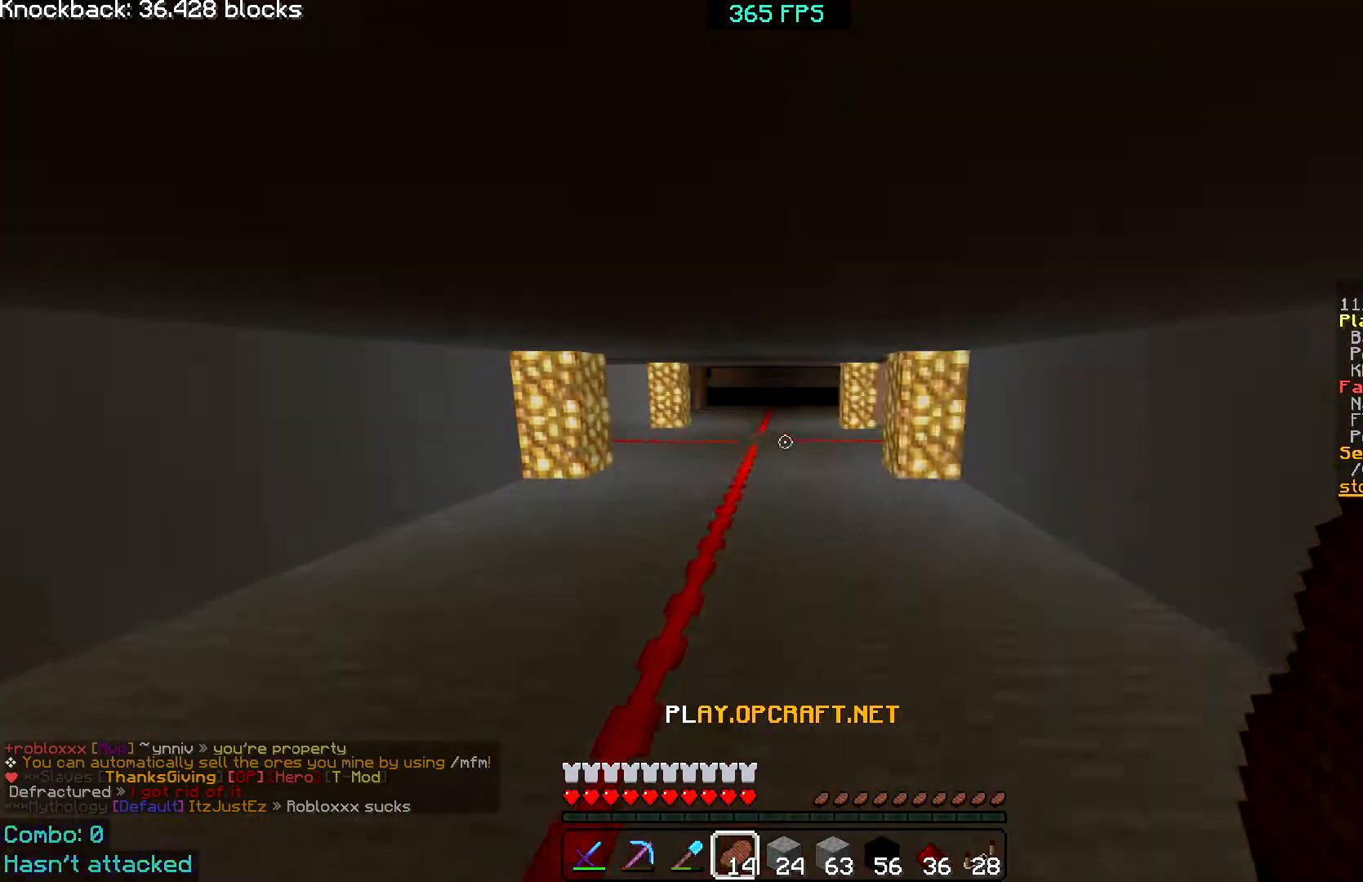
{"keys": ["w"], "mouse": [], "events": []}
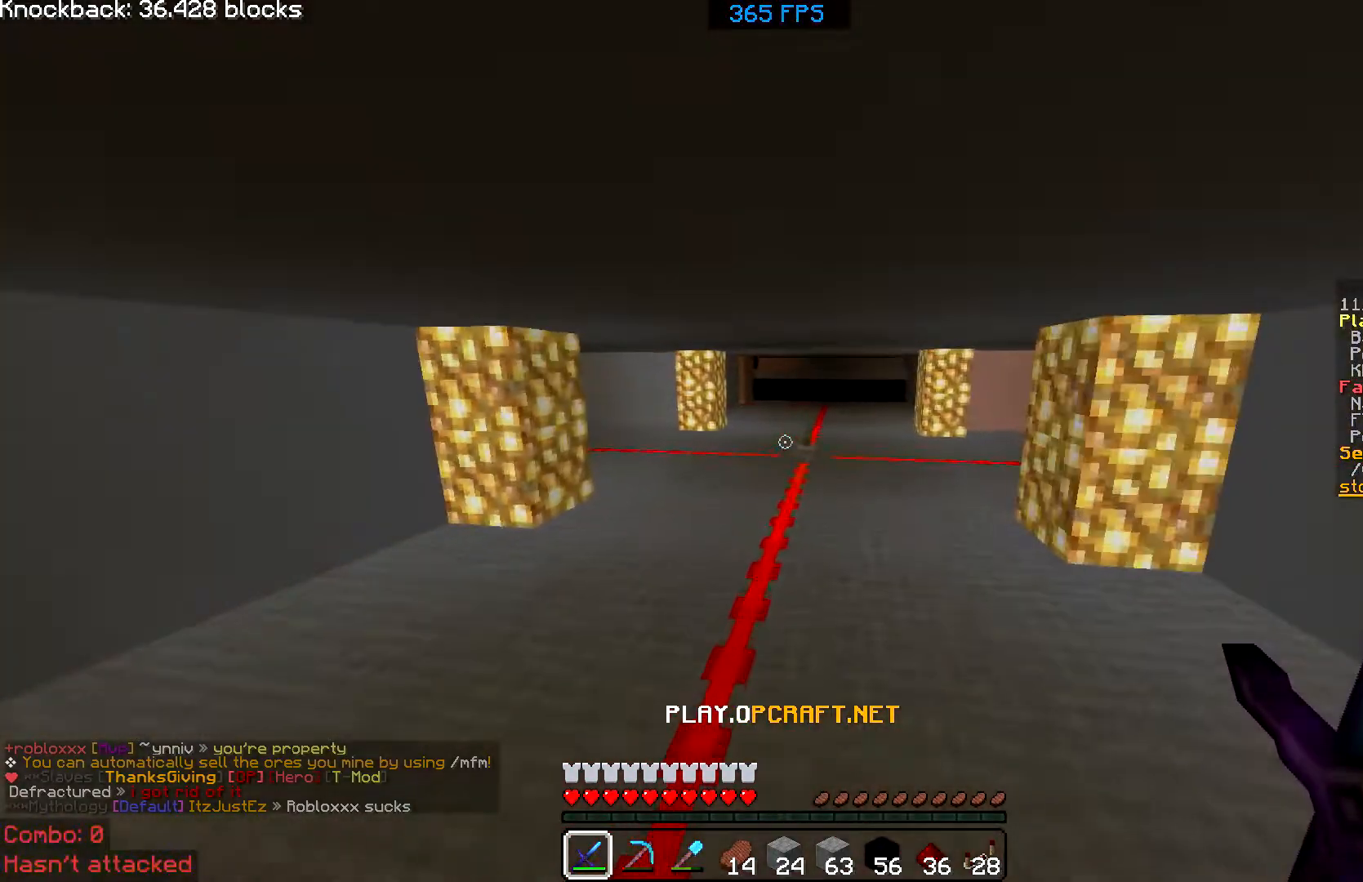
{"keys": ["w"], "mouse": [], "events": []}
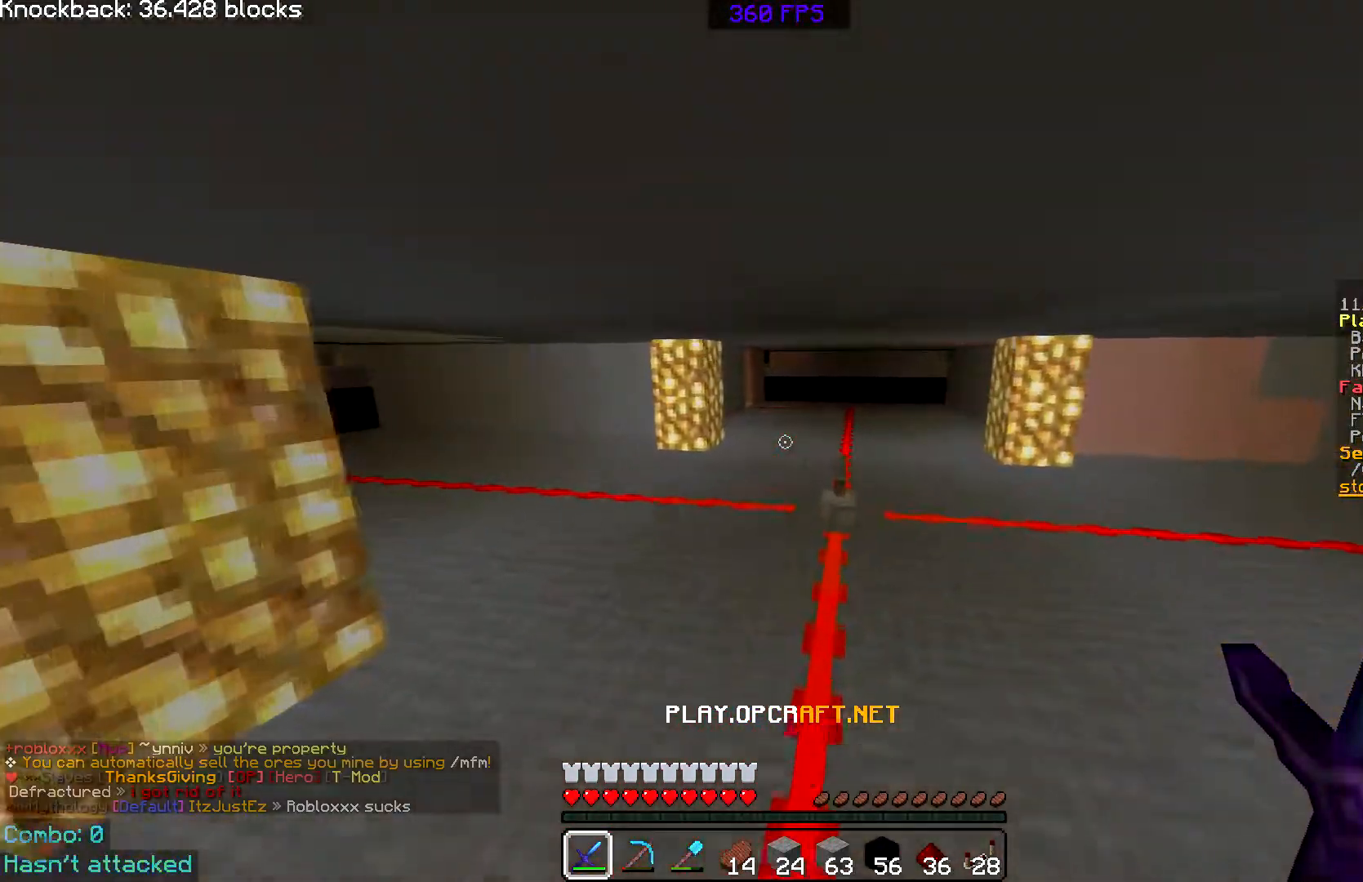
{"keys": ["d", "w"], "mouse": [], "events": [[334, "d", "down"]]}
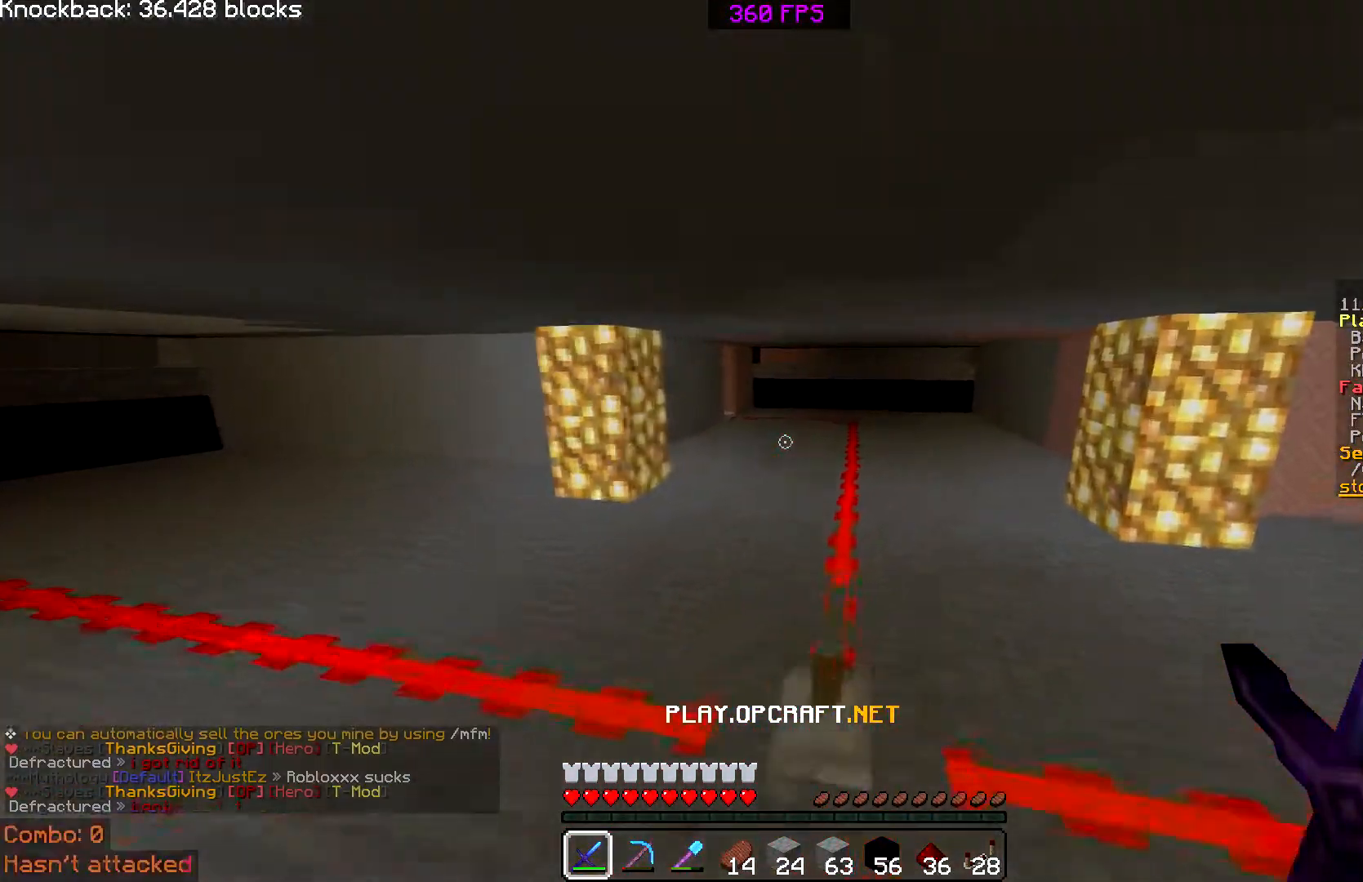
{"keys": ["d", "w"], "mouse": [], "events": []}
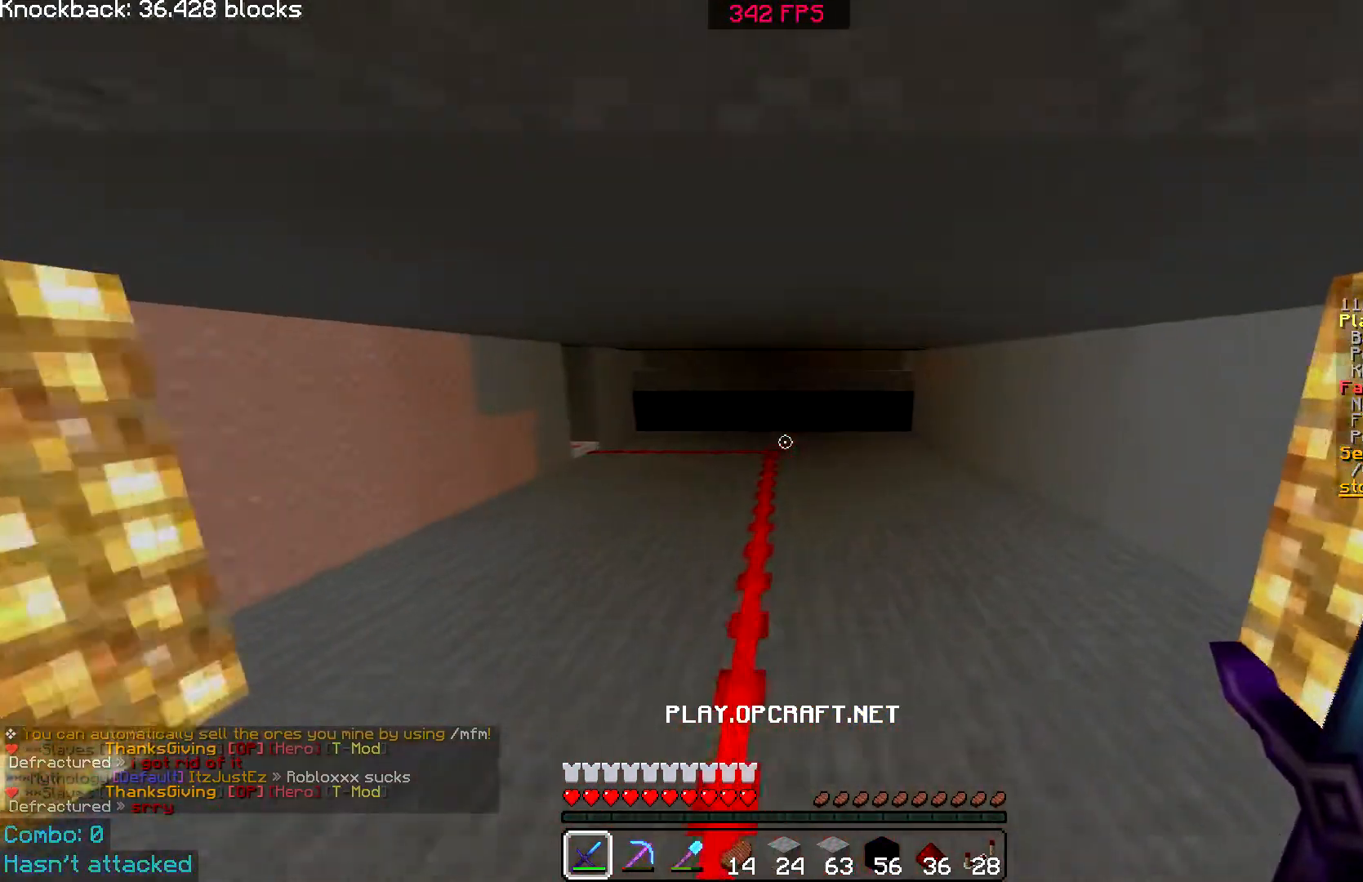
{"keys": ["w"], "mouse": [], "events": [[250, "d", "up"]]}
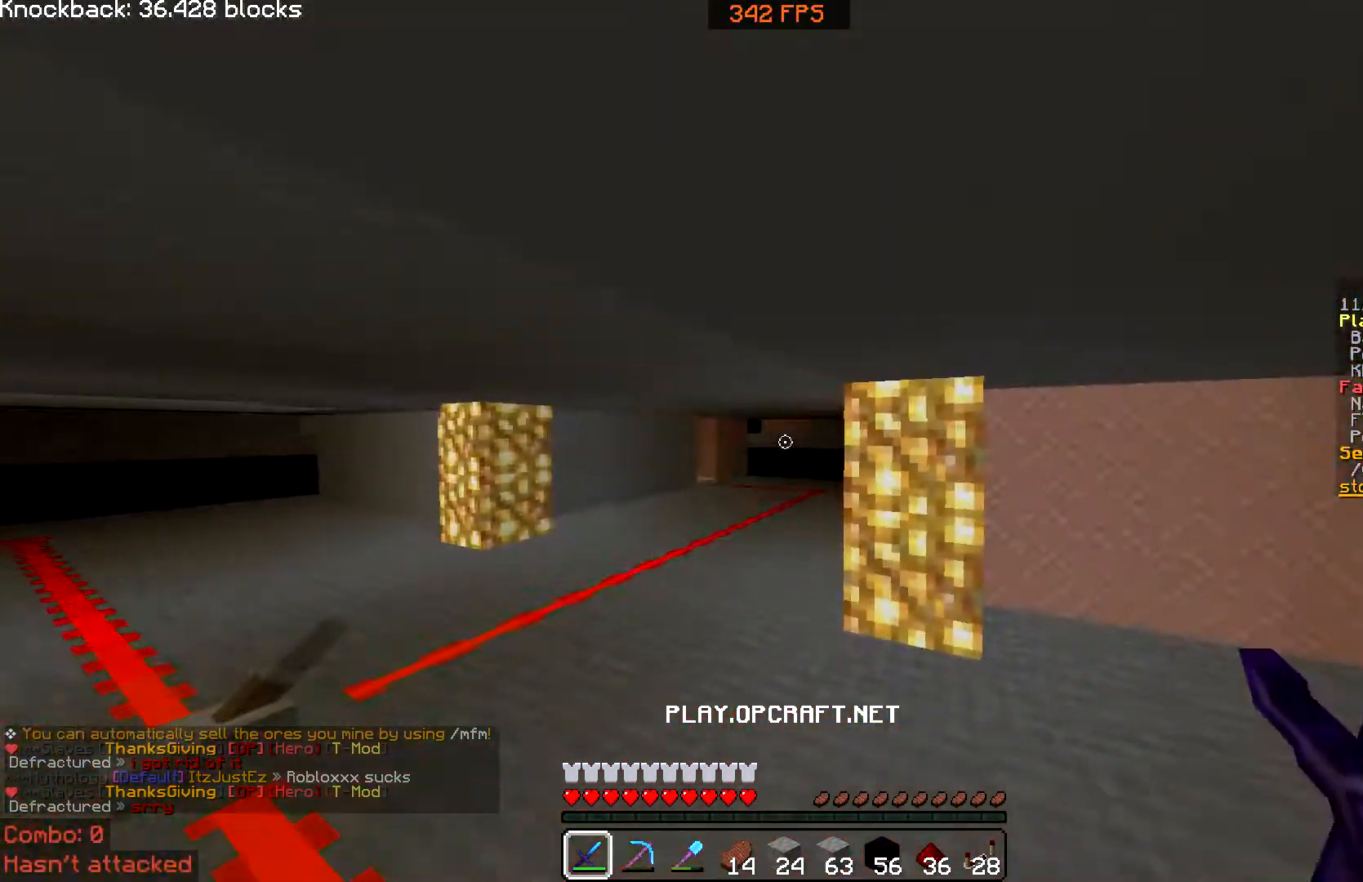
{"keys": ["w"], "mouse": [], "events": []}
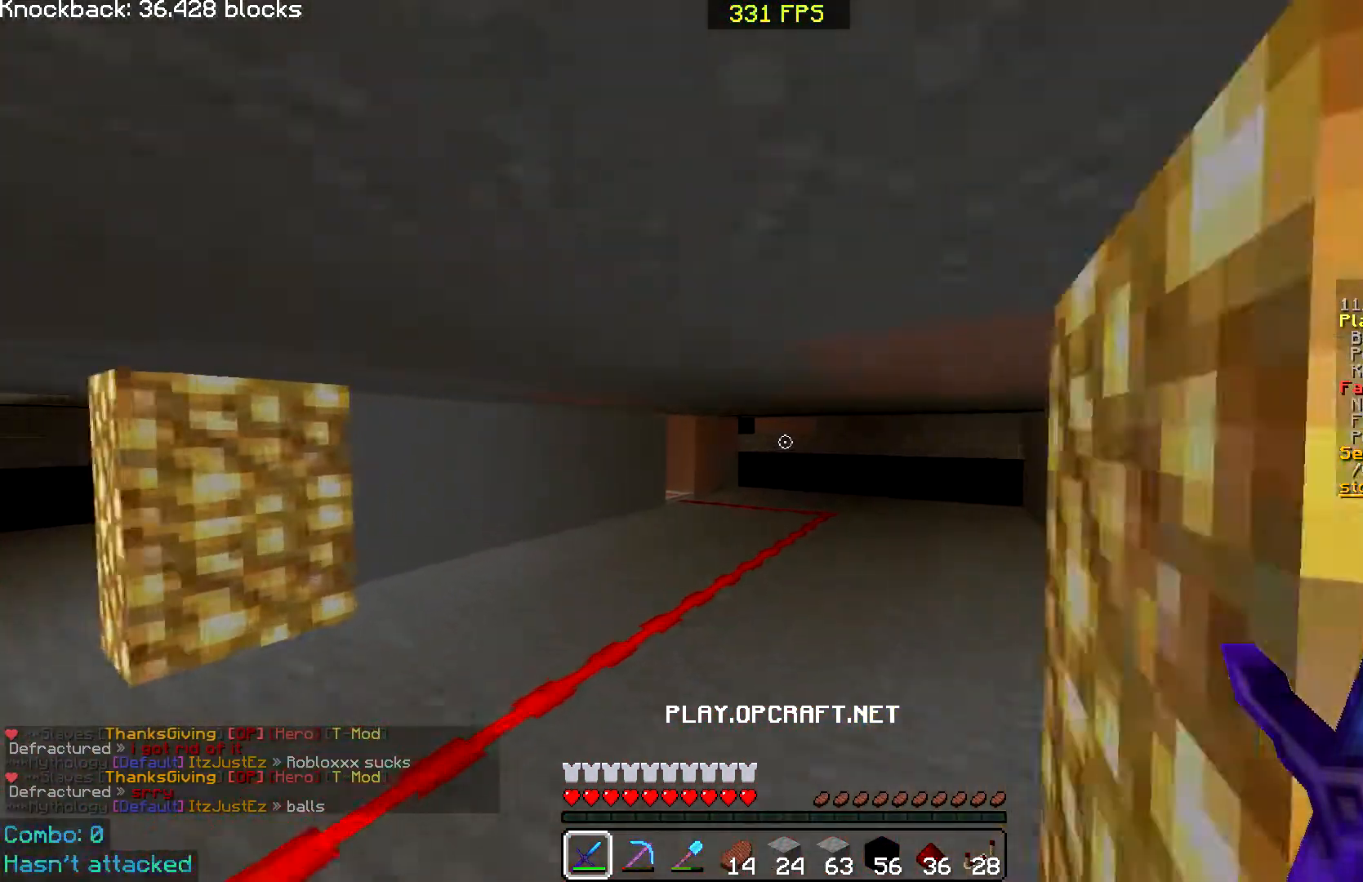
{"keys": ["w"], "mouse": [], "events": []}
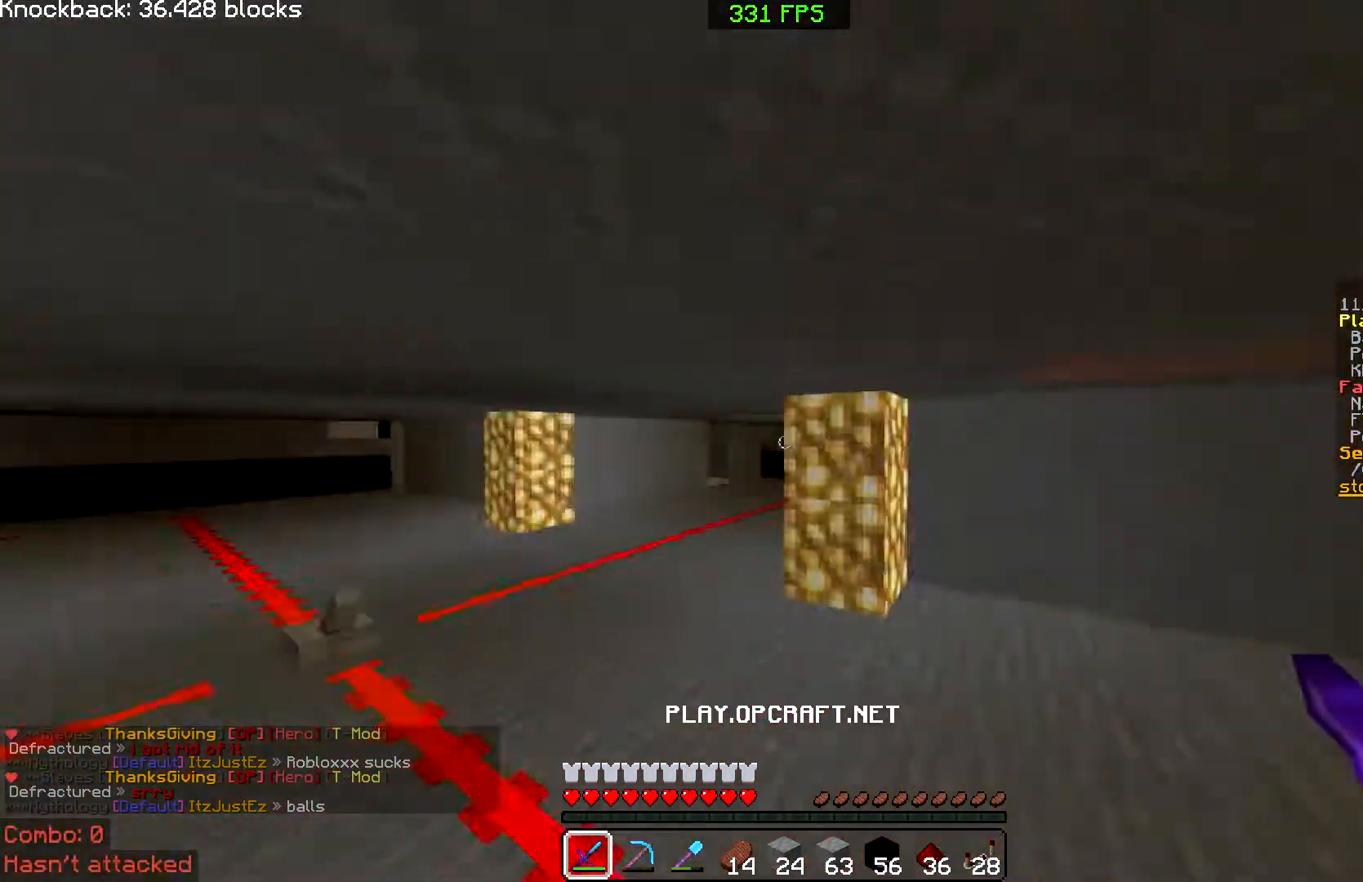
{"keys": ["w"], "mouse": [], "events": []}
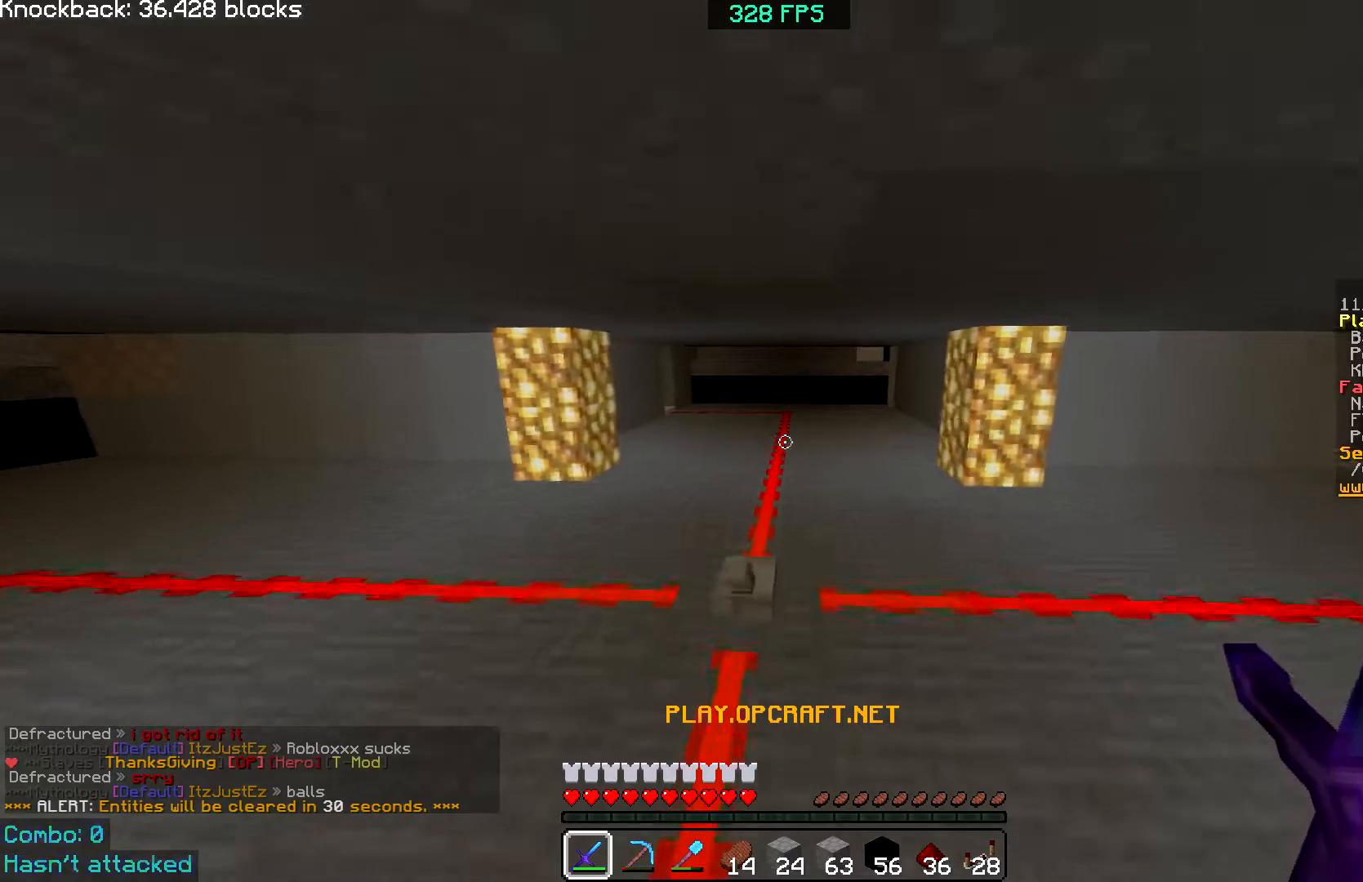
{"keys": ["w"], "mouse": [], "events": []}
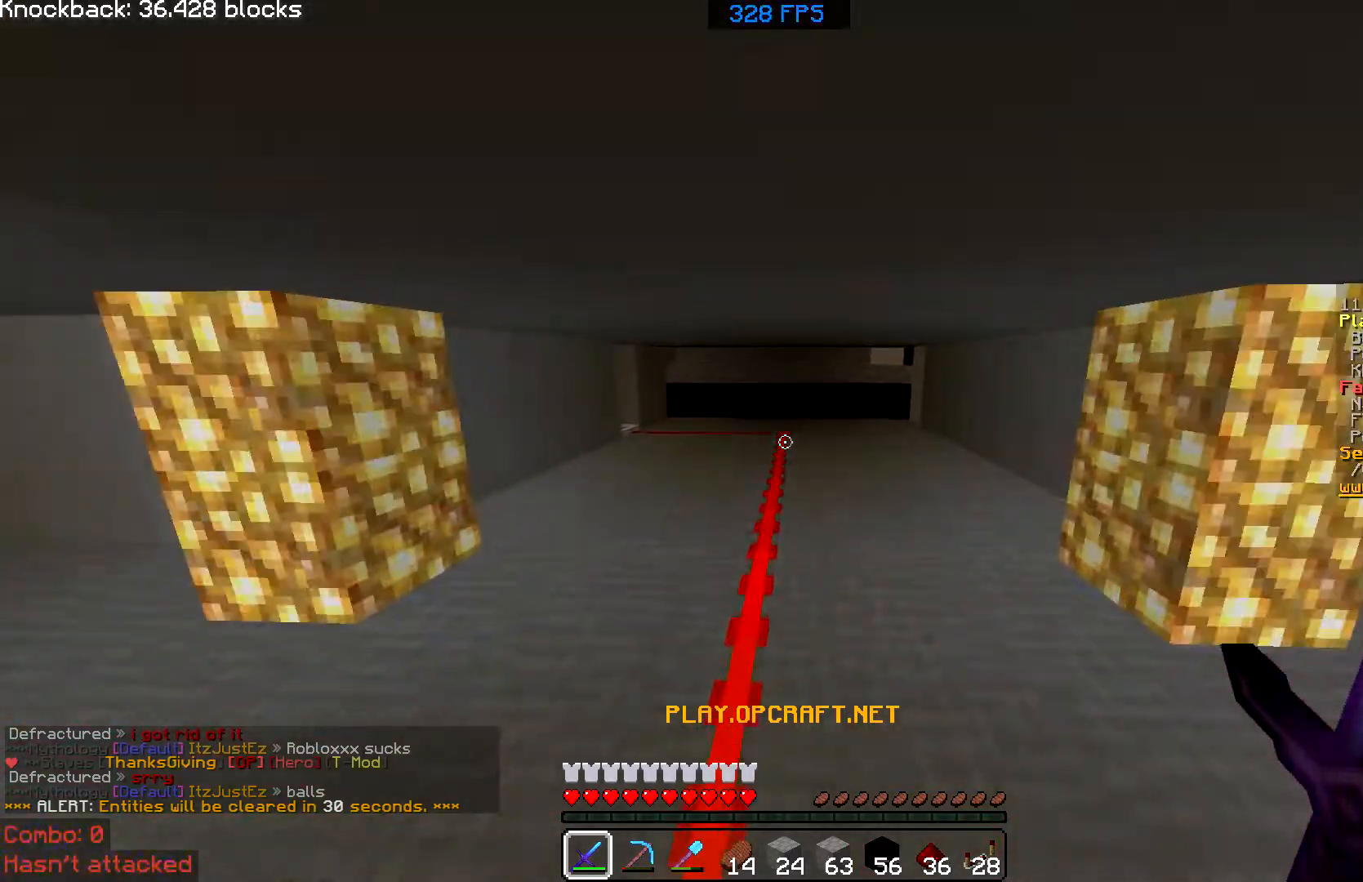
{"keys": ["w"], "mouse": [], "events": []}
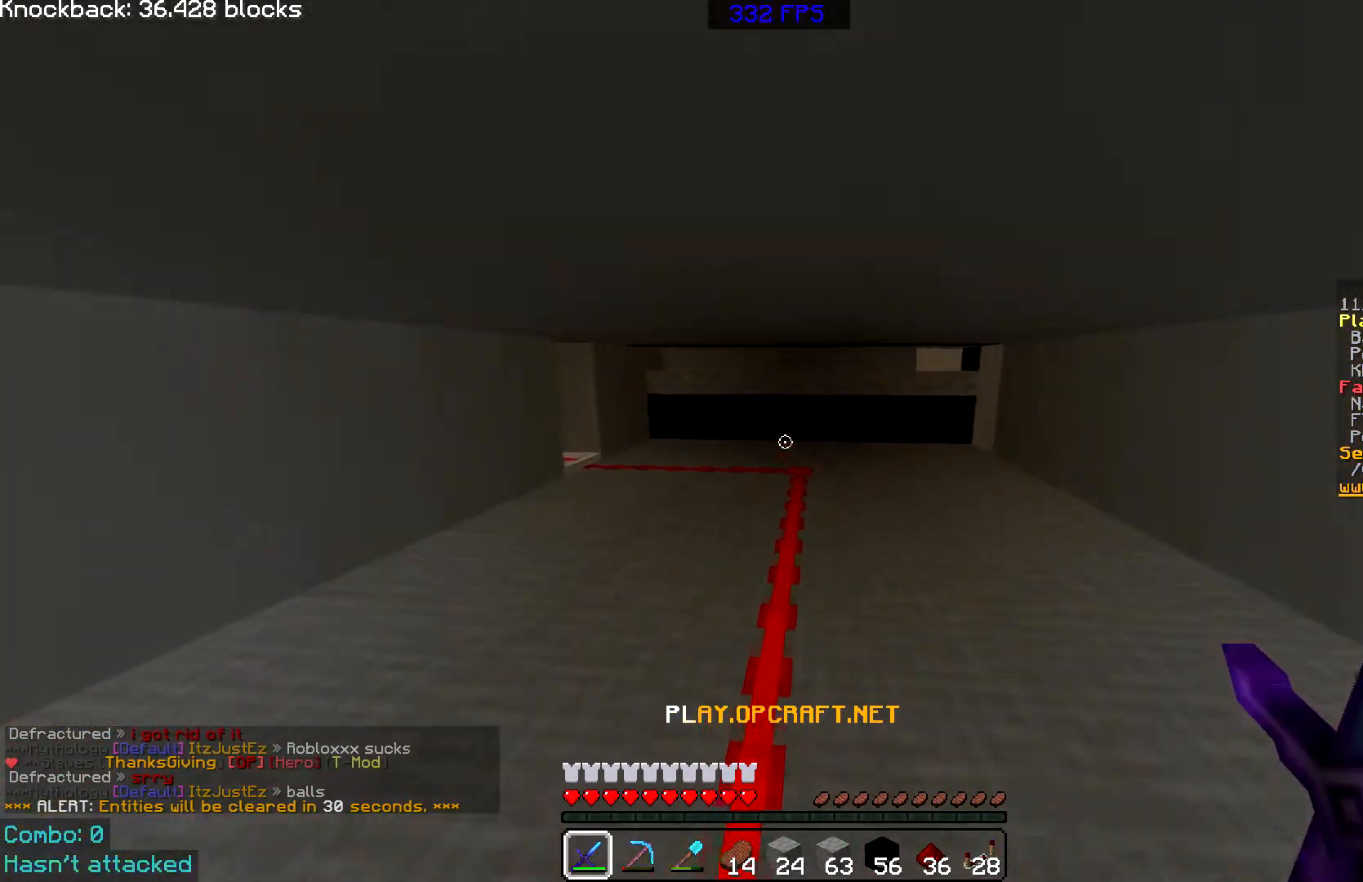
{"keys": ["w"], "mouse": [], "events": []}
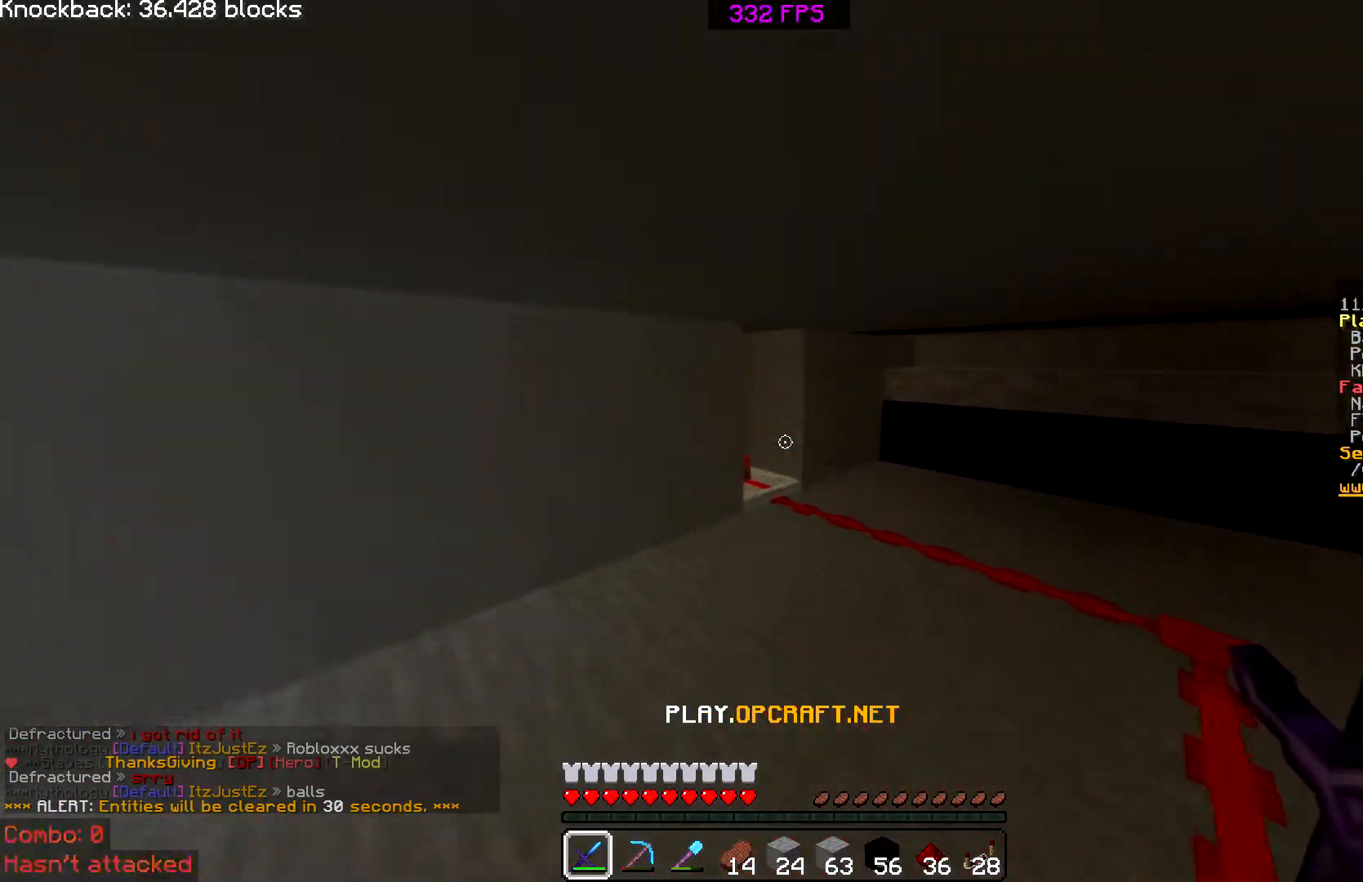
{"keys": ["d", "w"], "mouse": [], "events": [[83, "d", "down"]]}
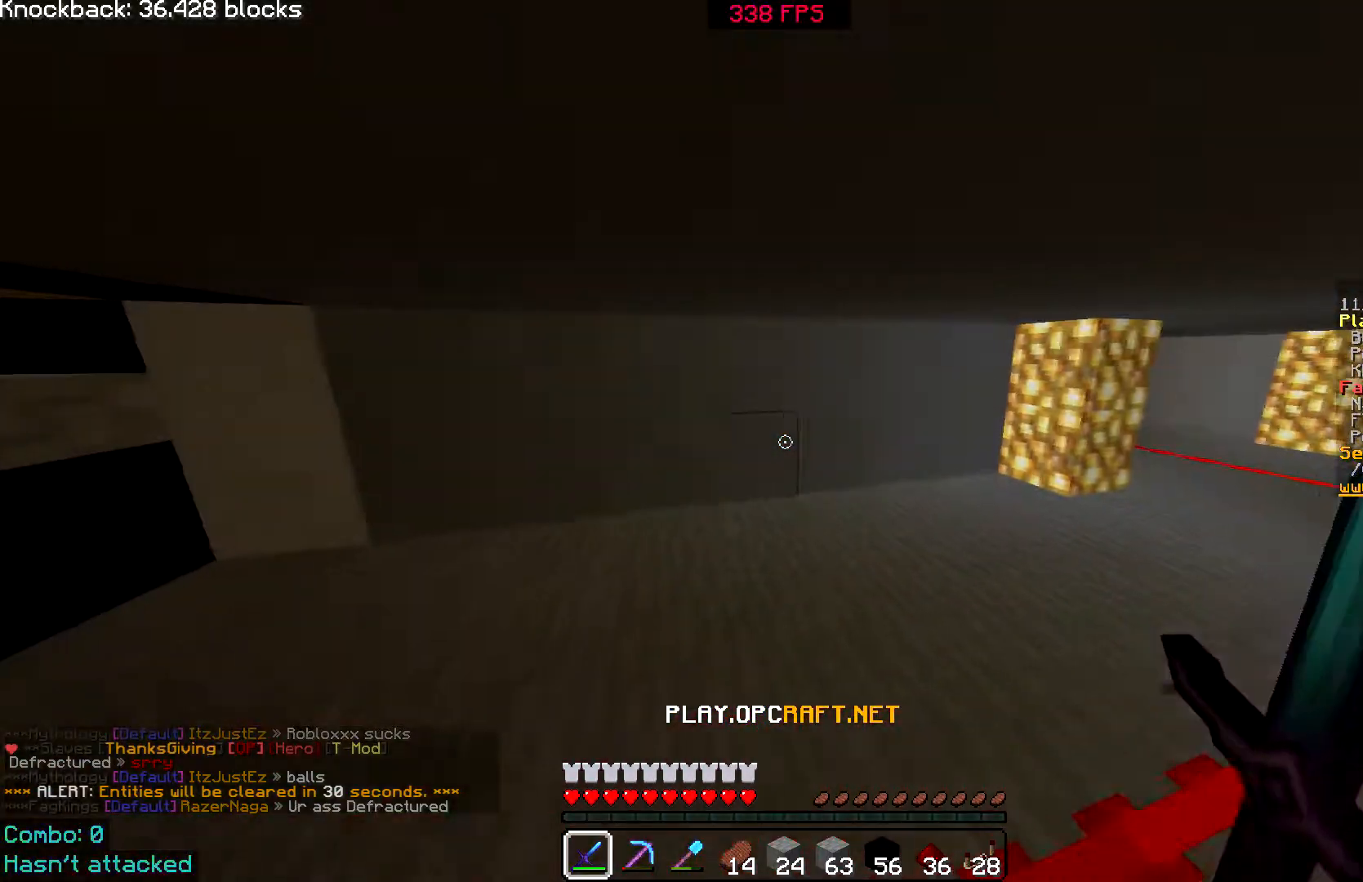
{"keys": ["d", "w"], "mouse": [], "events": []}
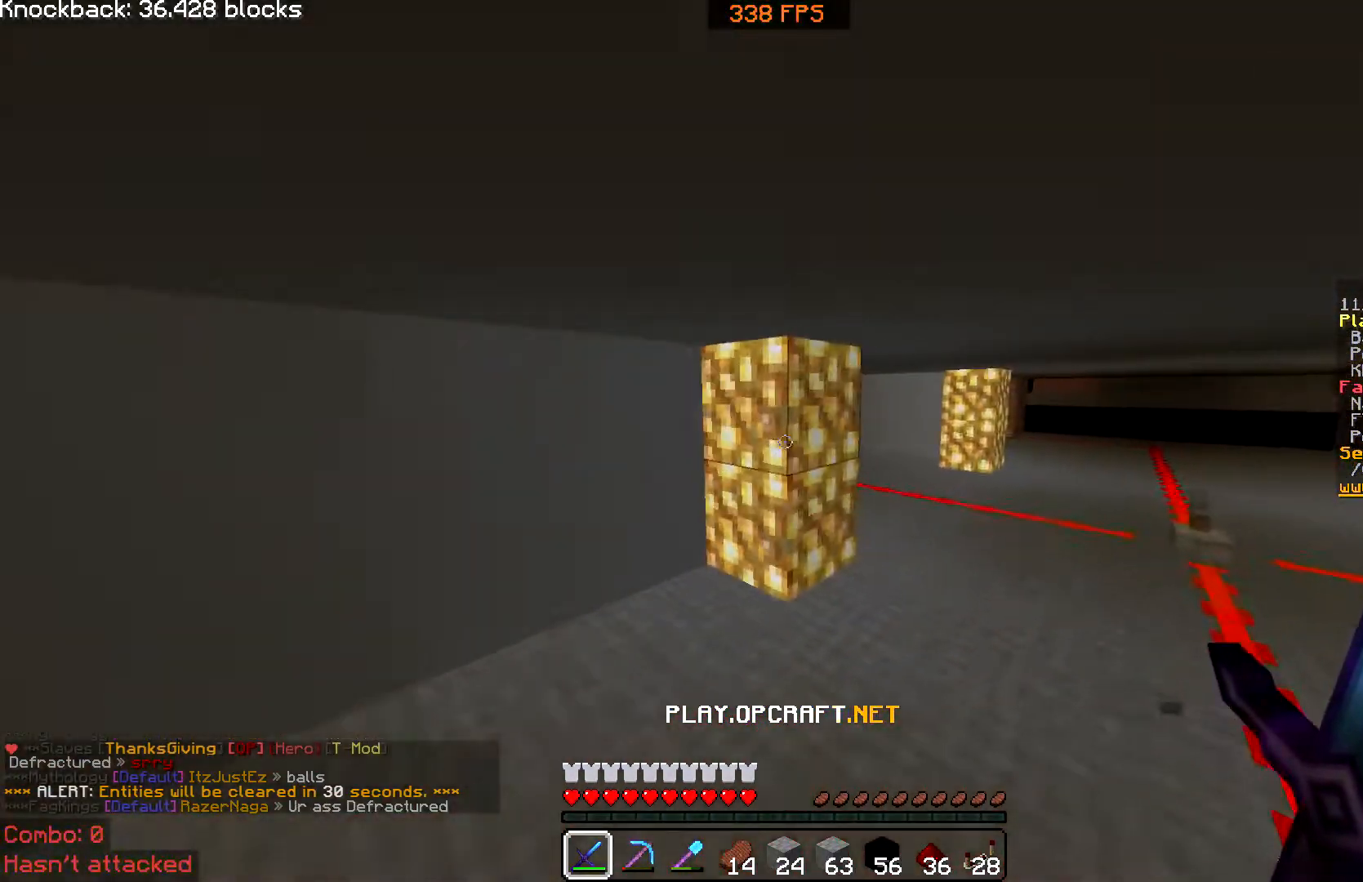
{"keys": ["d", "w"], "mouse": [], "events": []}
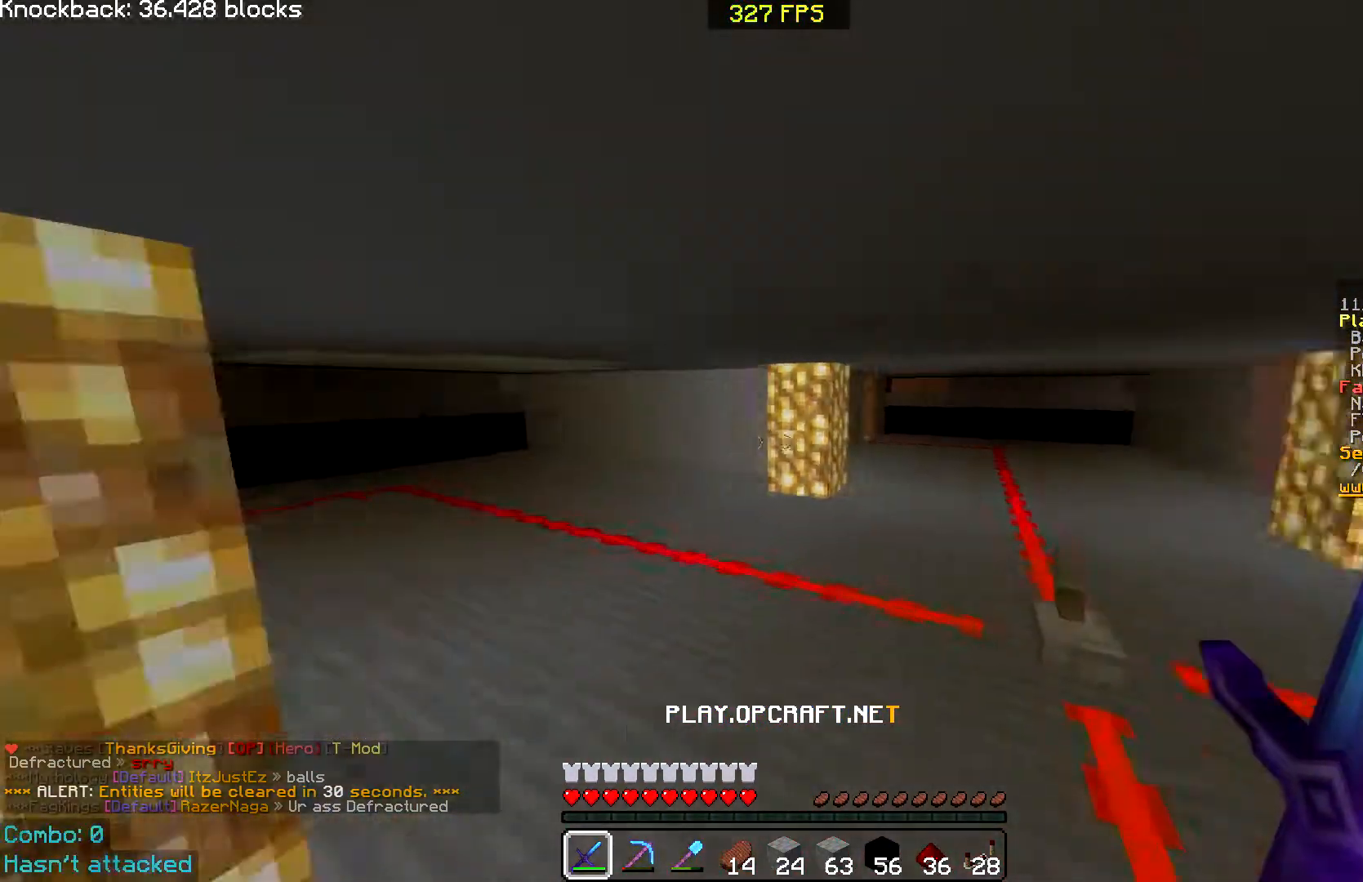
{"keys": ["d", "w"], "mouse": [], "events": []}
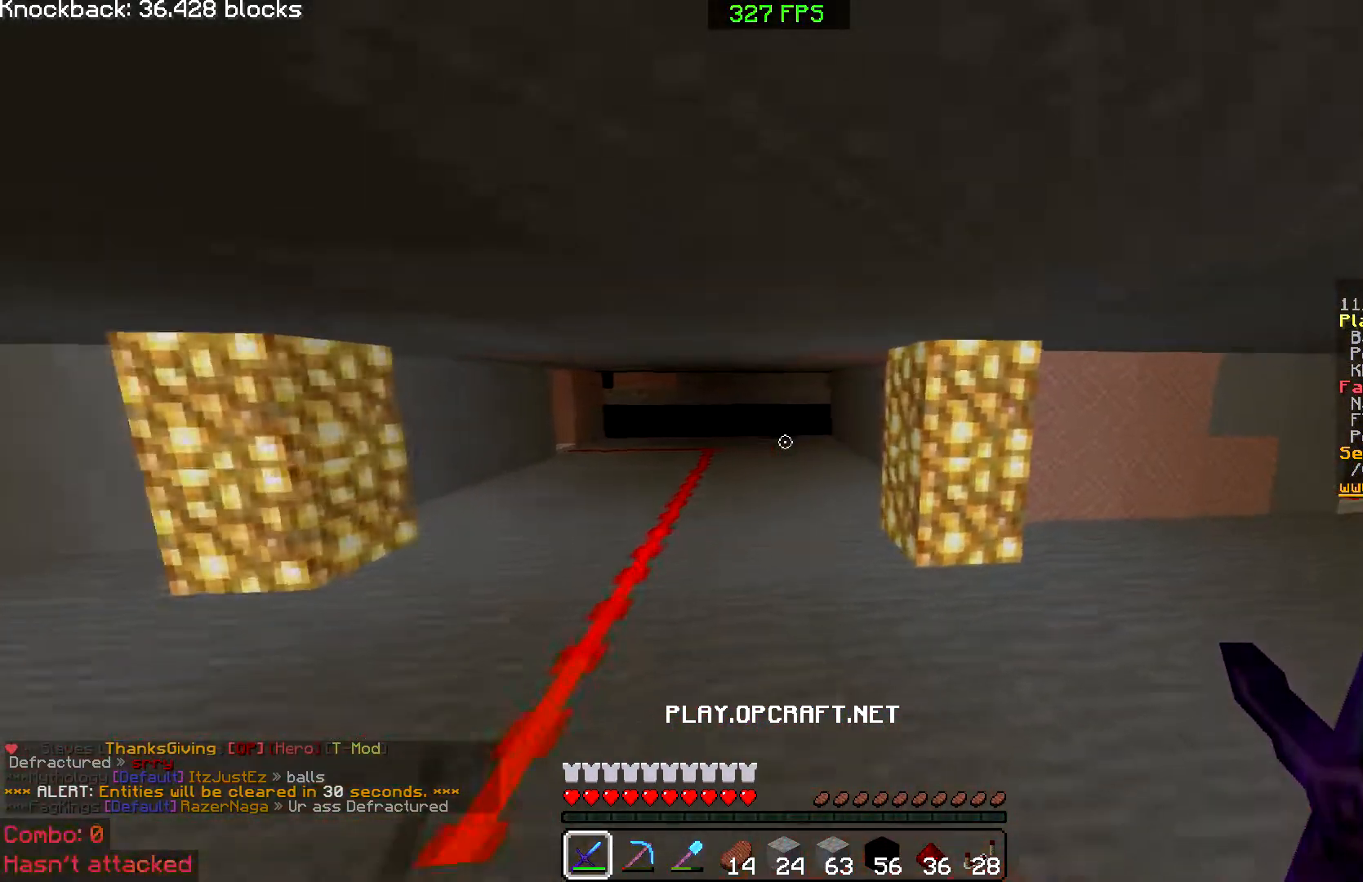
{"keys": ["a", "w"], "mouse": [], "events": [[350, "d", "up"], [383, "a", "down"]]}
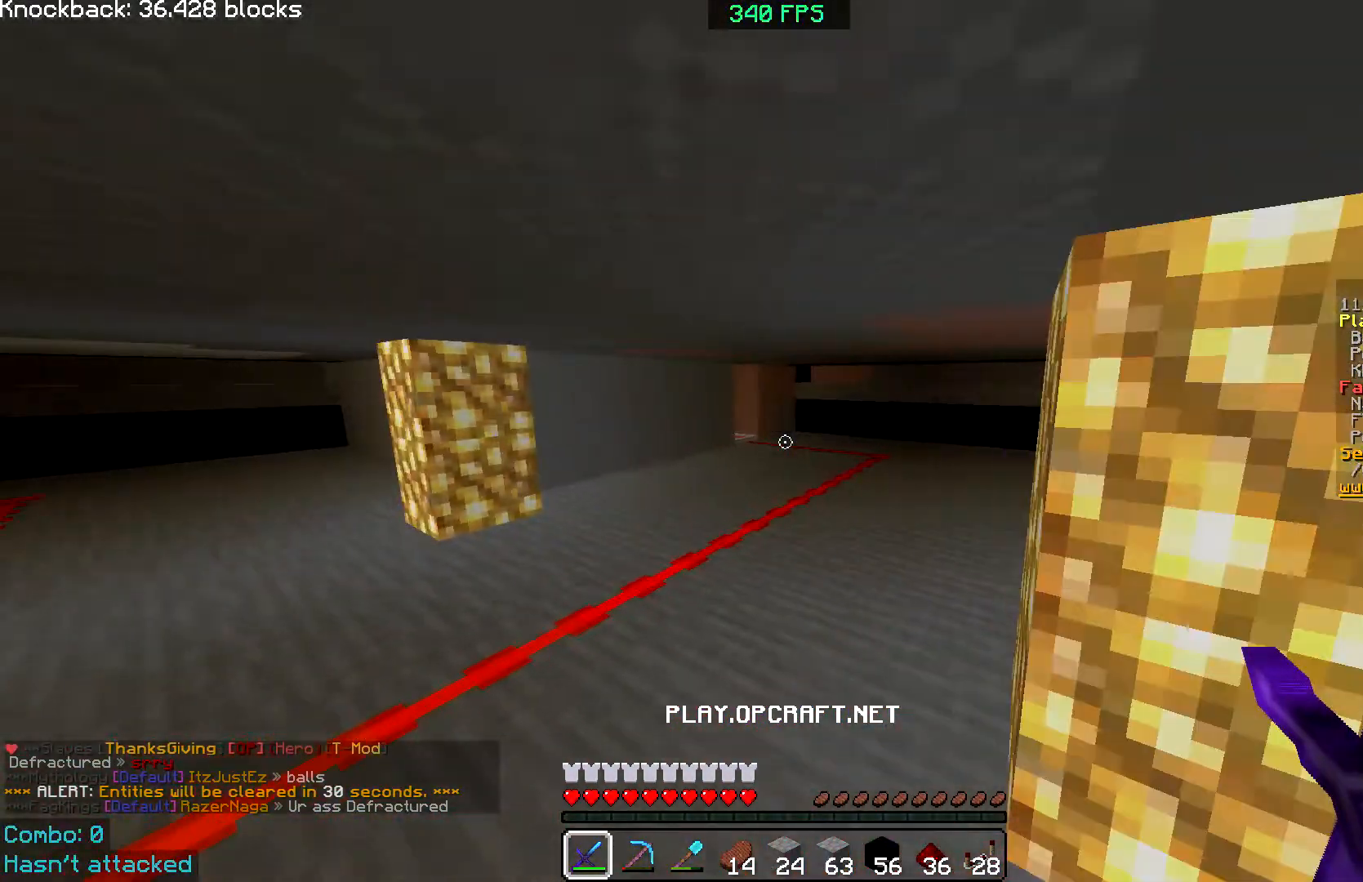
{"keys": ["w"], "mouse": [], "events": [[184, "a", "up"]]}
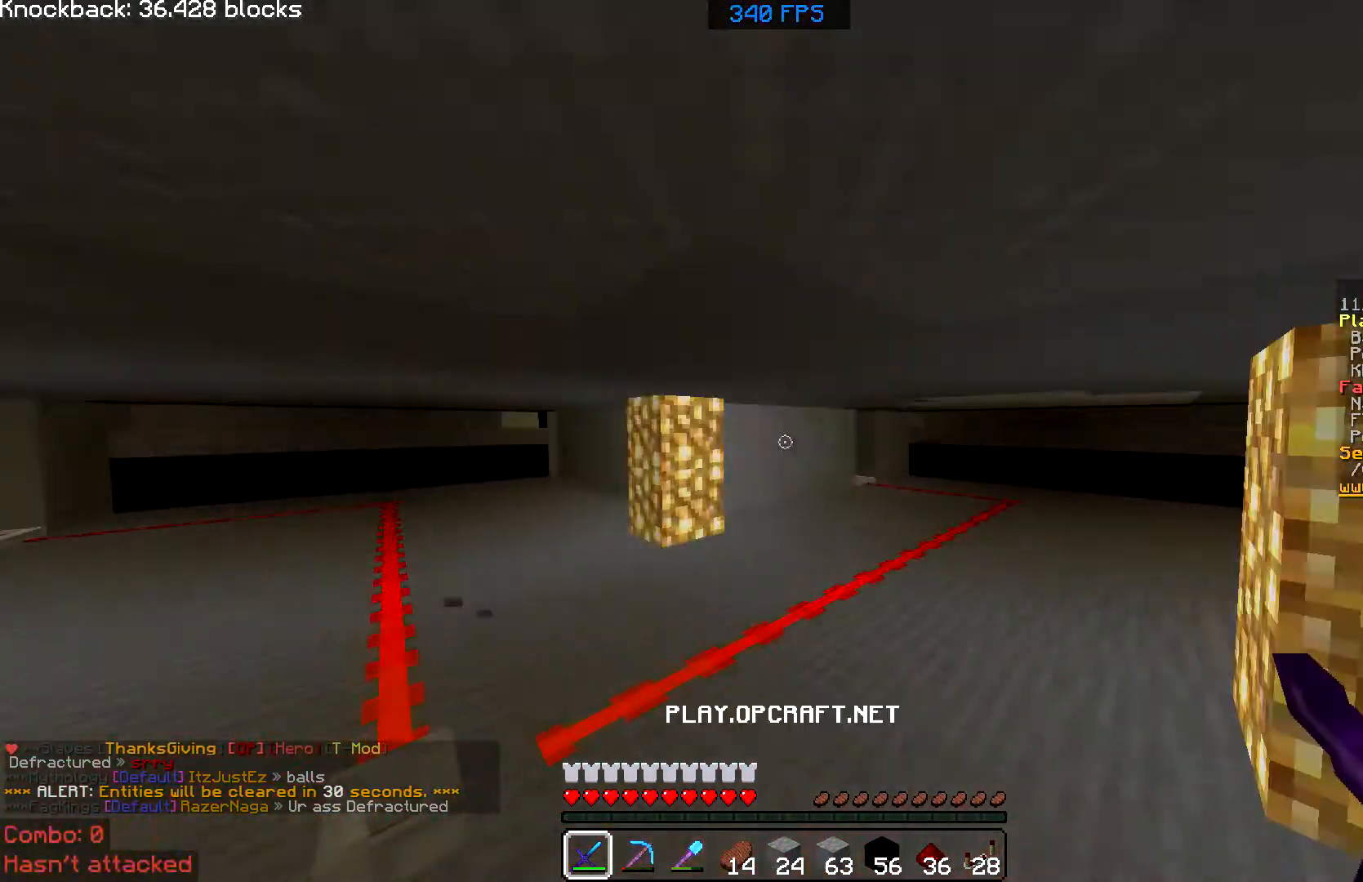
{"keys": ["w"], "mouse": [], "events": []}
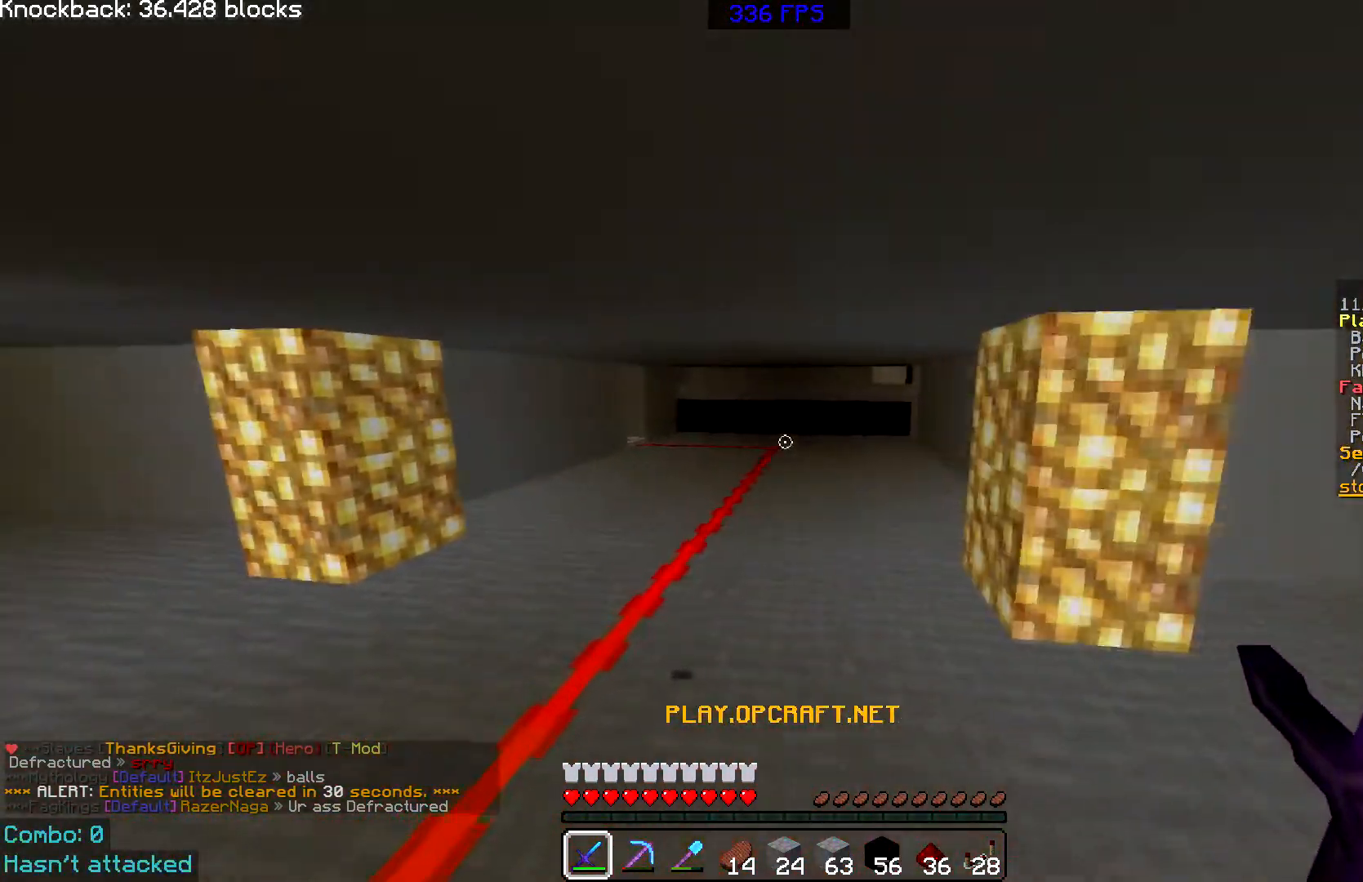
{"keys": ["w"], "mouse": [], "events": []}
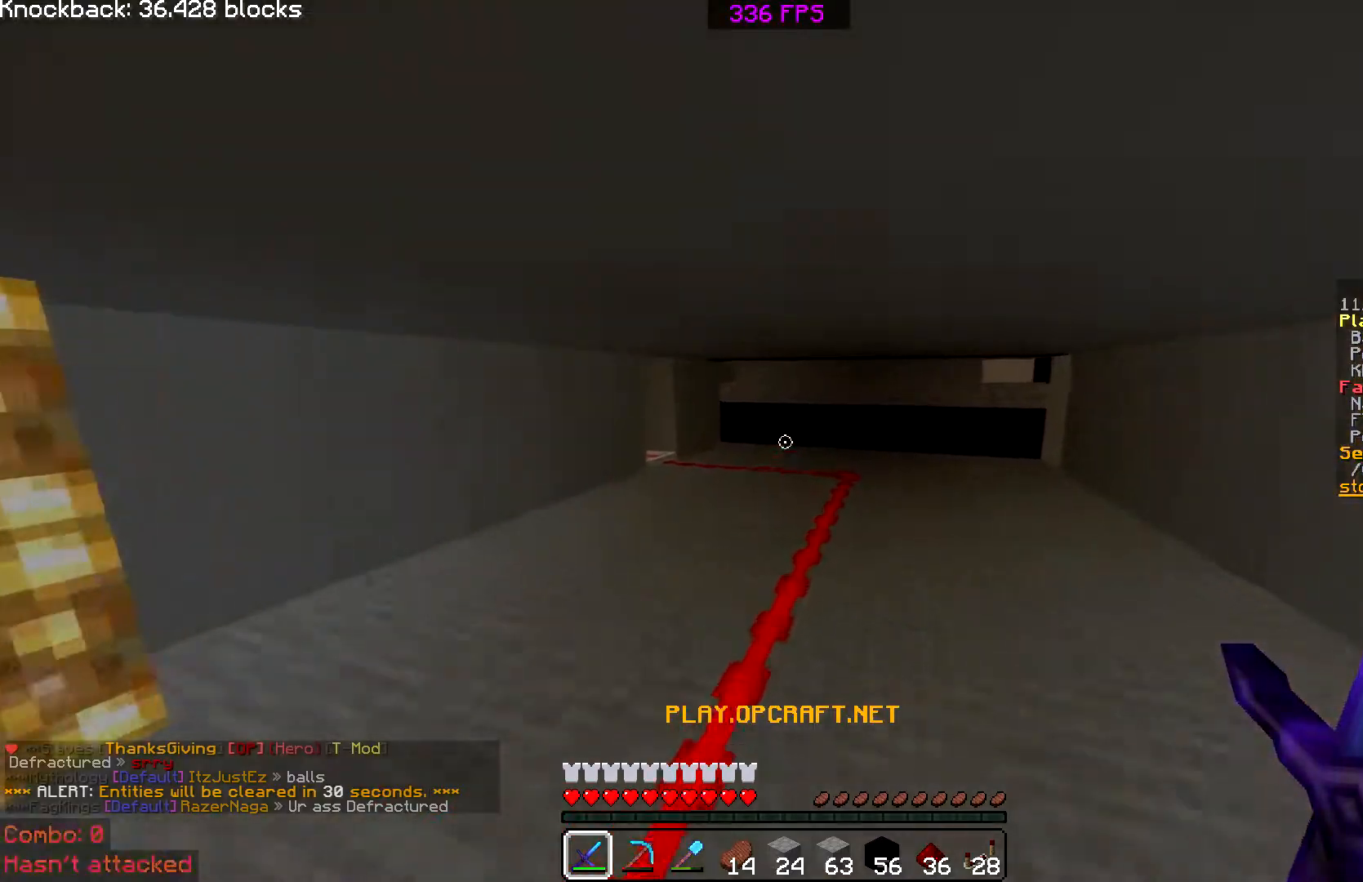
{"keys": ["w"], "mouse": [], "events": []}
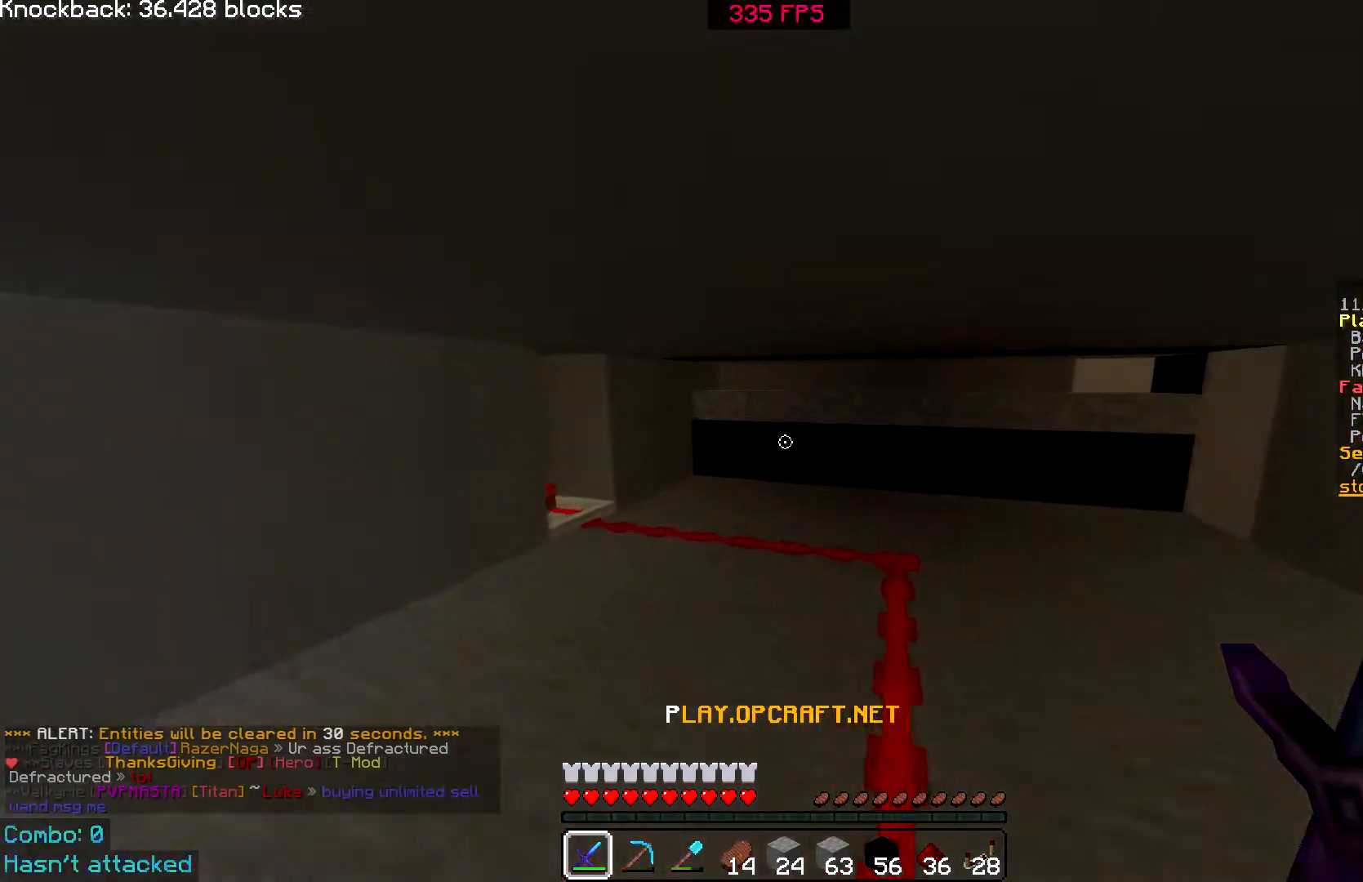
{"keys": ["w"], "mouse": [], "events": []}
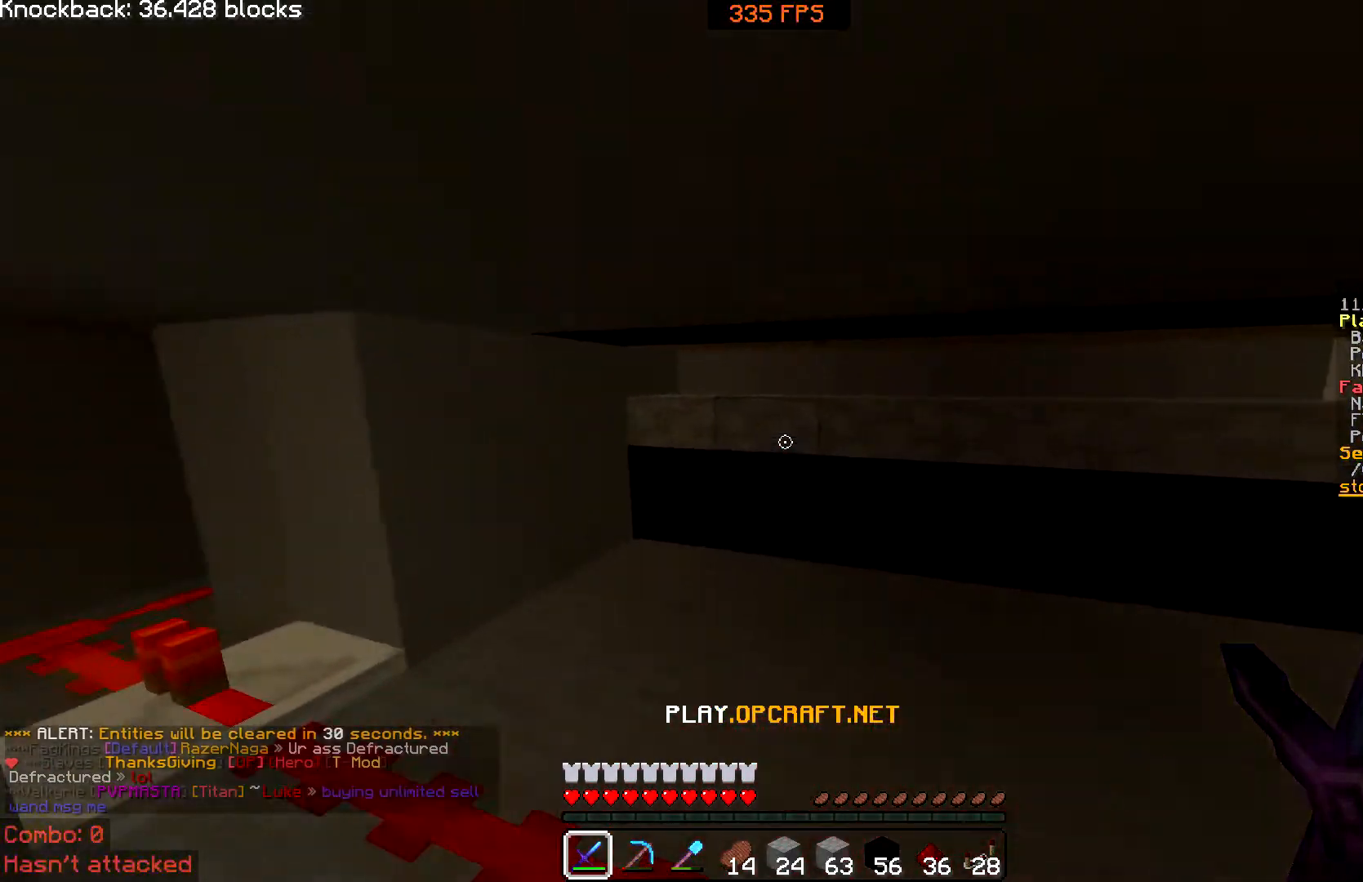
{"keys": ["d", "w"], "mouse": [], "events": [[150, "d", "down"]]}
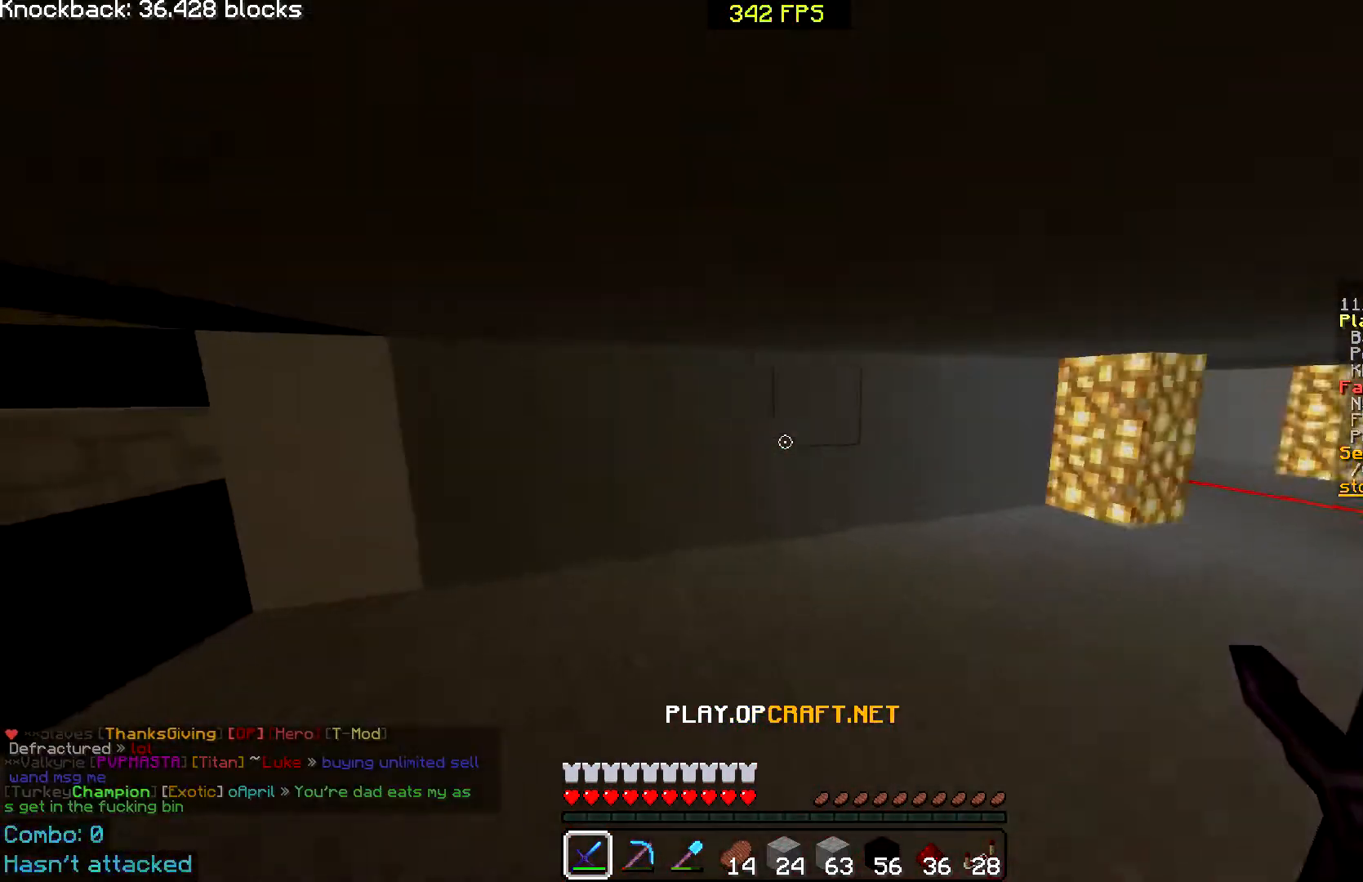
{"keys": ["d", "w"], "mouse": [], "events": []}